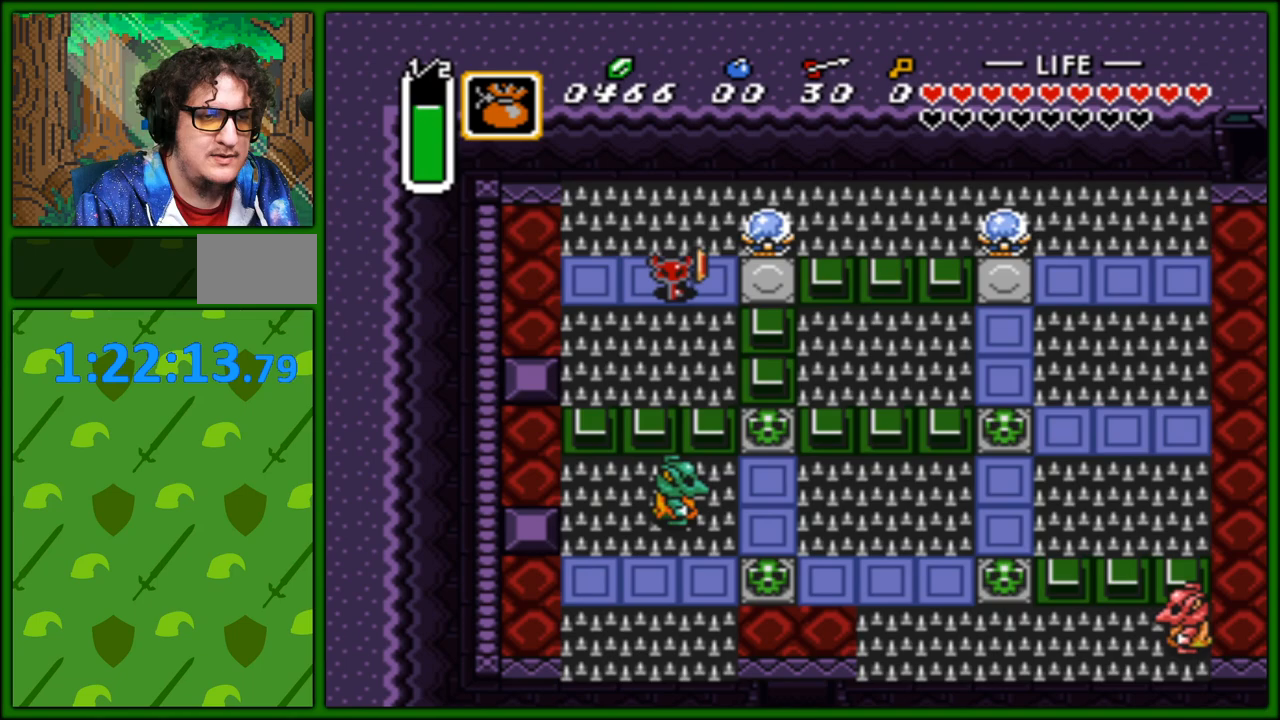
Gameplay with a controller (Nintendo layout); each line is a JSON object with the inputs held at the frame after it. "events" lists button and stick changes between this image and that frame as [ms after this image, input, new state], when the widget could be followed in between. Not read: L3 R3.
{"buttons": ["DPAD_RIGHT"], "events": [[333, "DPAD_RIGHT", "up"], [483, "DPAD_RIGHT", "down"]]}
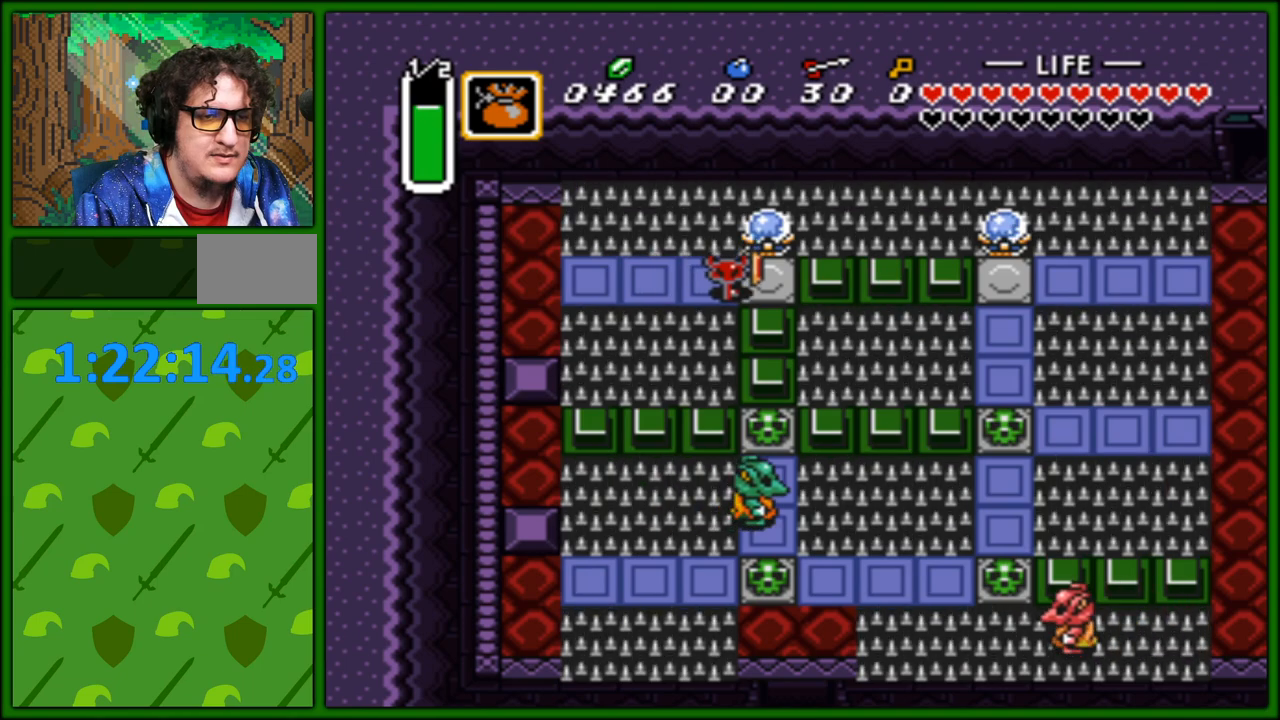
{"buttons": ["DPAD_RIGHT"], "events": [[317, "DPAD_UP", "down"], [367, "DPAD_UP", "up"]]}
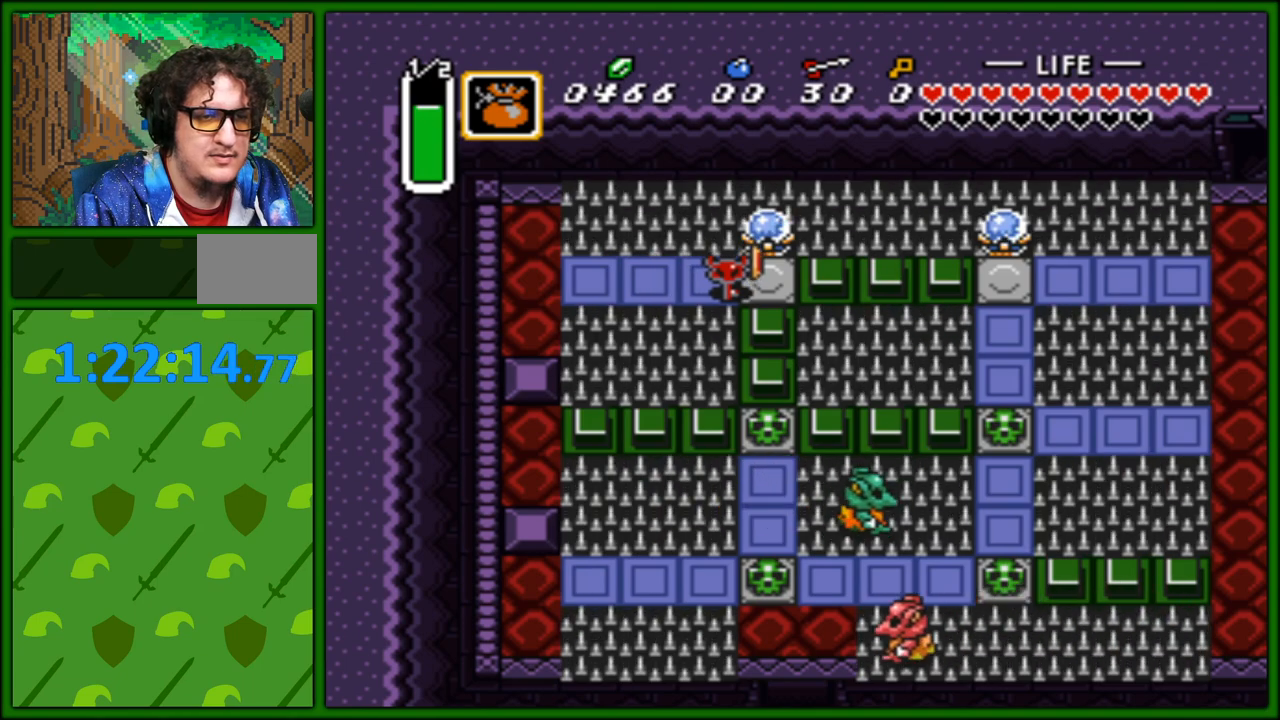
{"buttons": ["DPAD_RIGHT"], "events": [[67, "DPAD_UP", "down"], [100, "DPAD_RIGHT", "up"], [150, "DPAD_RIGHT", "down"], [200, "DPAD_UP", "up"], [367, "DPAD_DOWN", "down"], [450, "DPAD_DOWN", "up"]]}
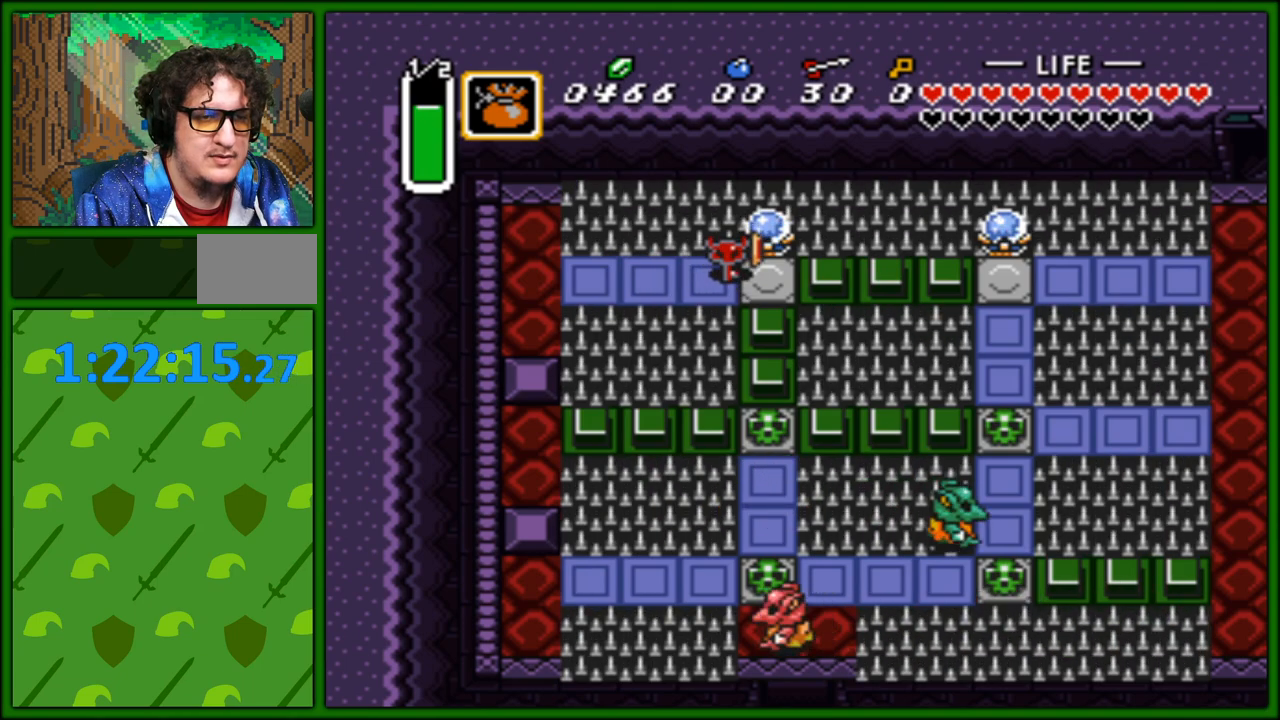
{"buttons": ["DPAD_RIGHT"], "events": [[100, "DPAD_DOWN", "down"], [217, "DPAD_DOWN", "up"], [350, "DPAD_DOWN", "down"], [350, "DPAD_RIGHT", "up"], [467, "DPAD_RIGHT", "down"], [500, "DPAD_DOWN", "up"]]}
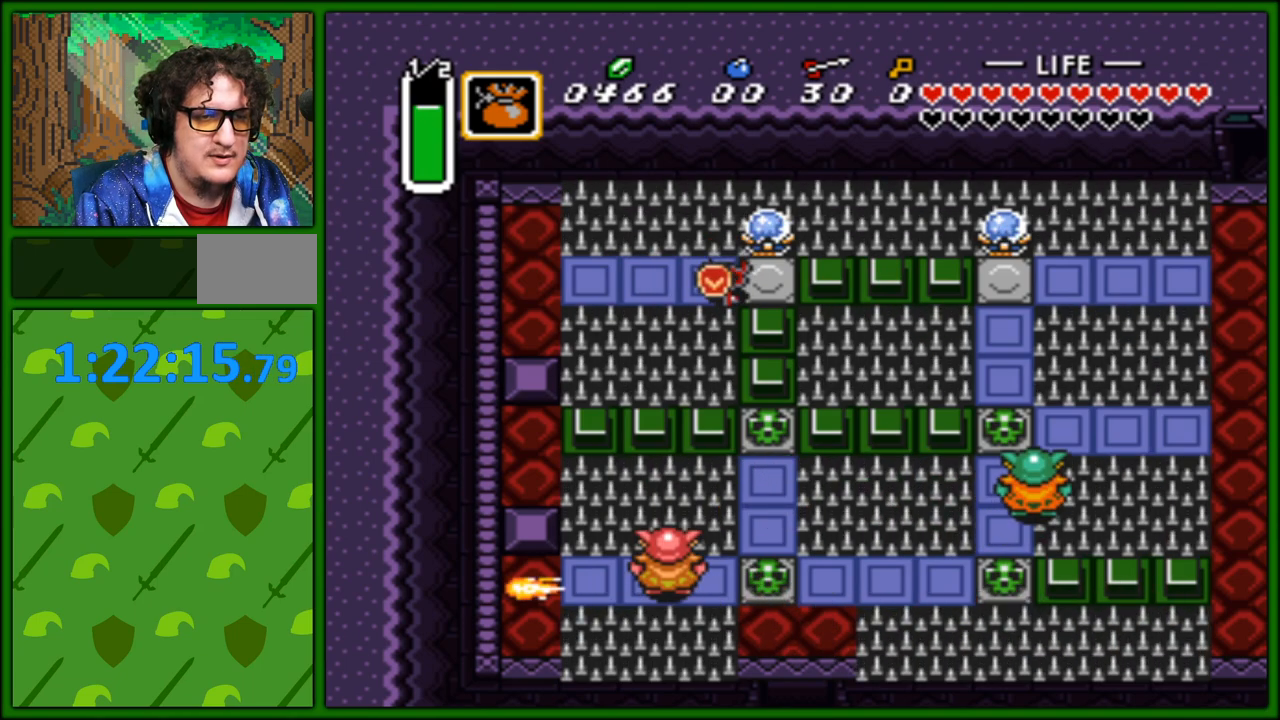
{"buttons": [], "events": [[333, "DPAD_RIGHT", "up"], [433, "DPAD_UP", "down"], [500, "DPAD_UP", "up"]]}
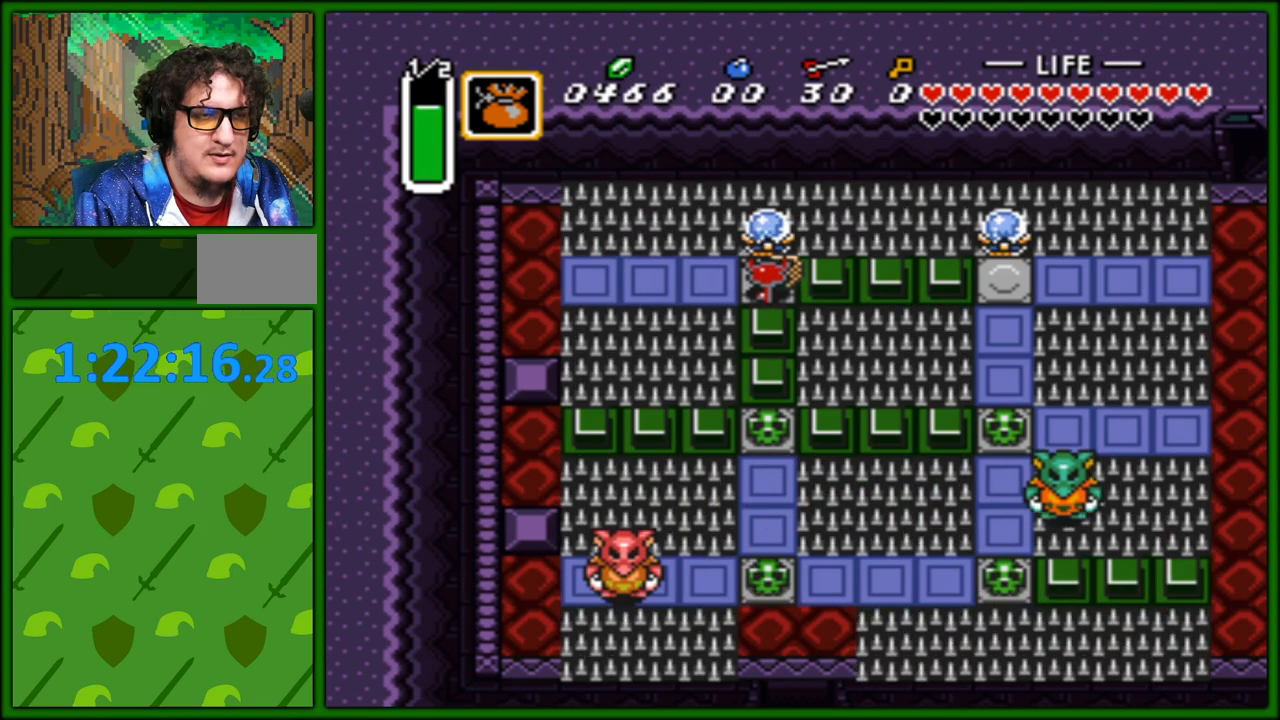
{"buttons": [], "events": [[33, "START", "down"], [167, "START", "up"]]}
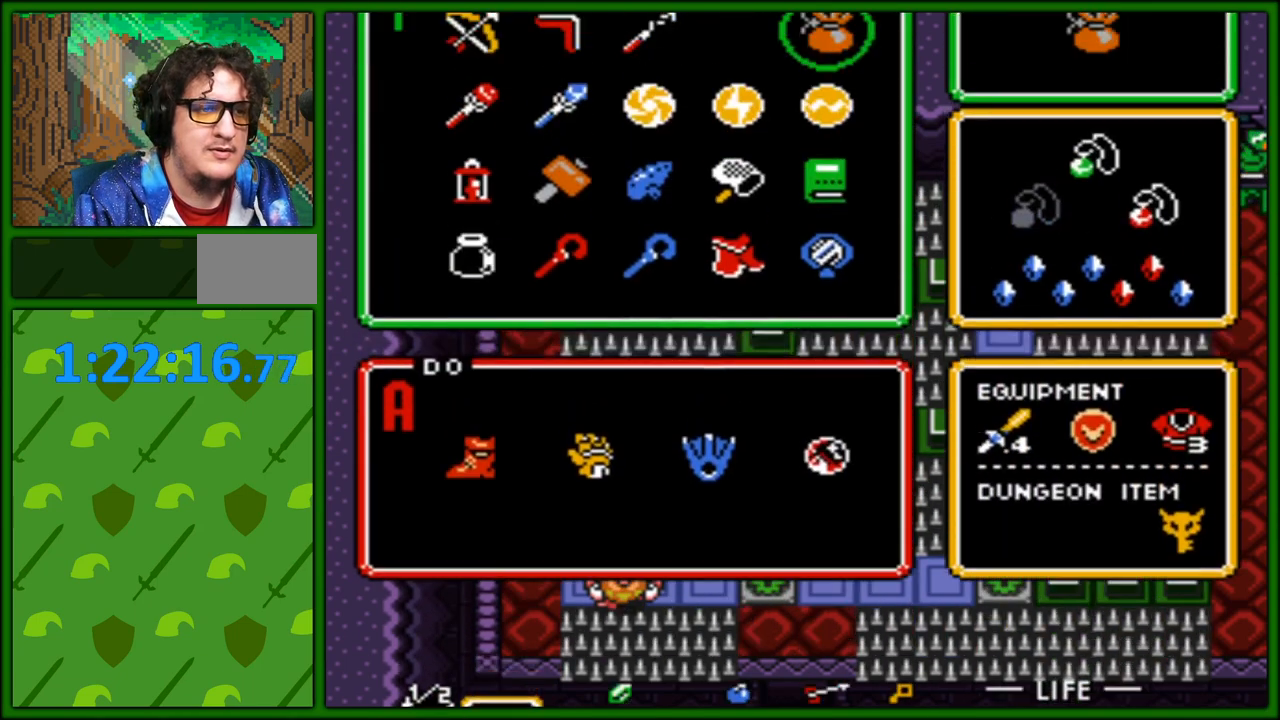
{"buttons": [], "events": [[350, "DPAD_LEFT", "down"], [450, "DPAD_LEFT", "up"]]}
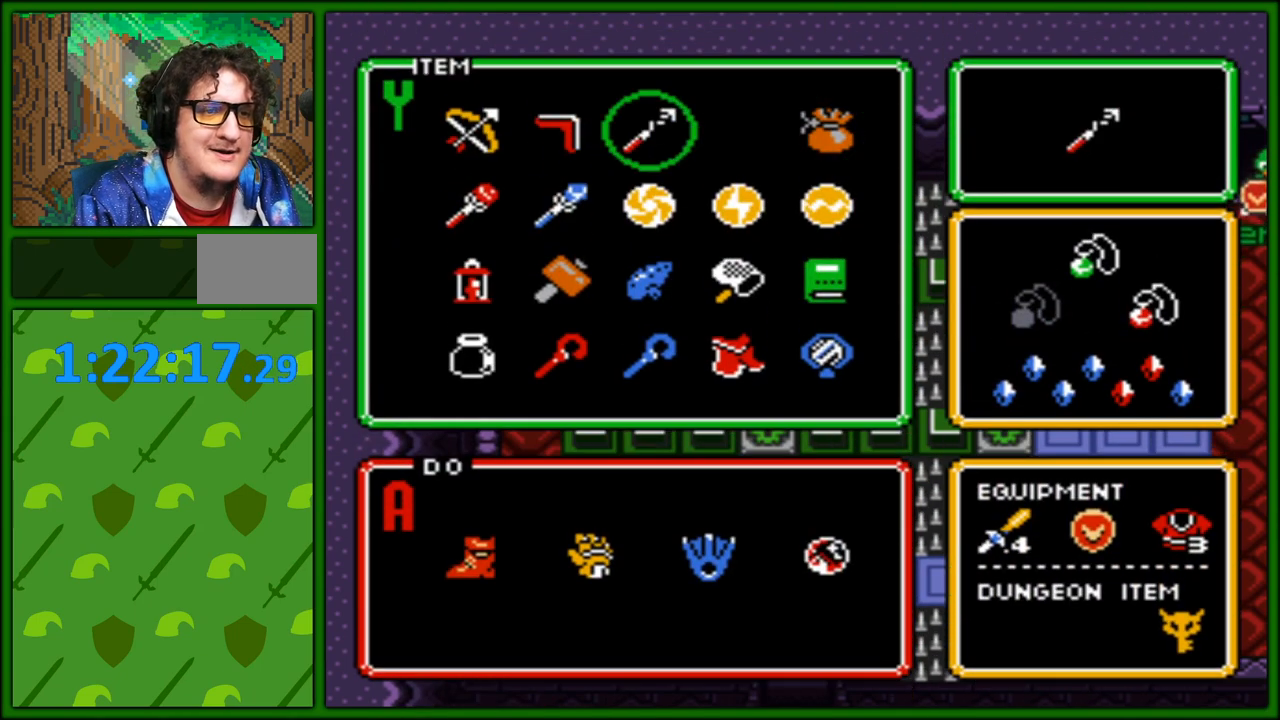
{"buttons": ["DPAD_UP"], "events": [[83, "START", "down"], [217, "START", "up"], [483, "DPAD_UP", "down"]]}
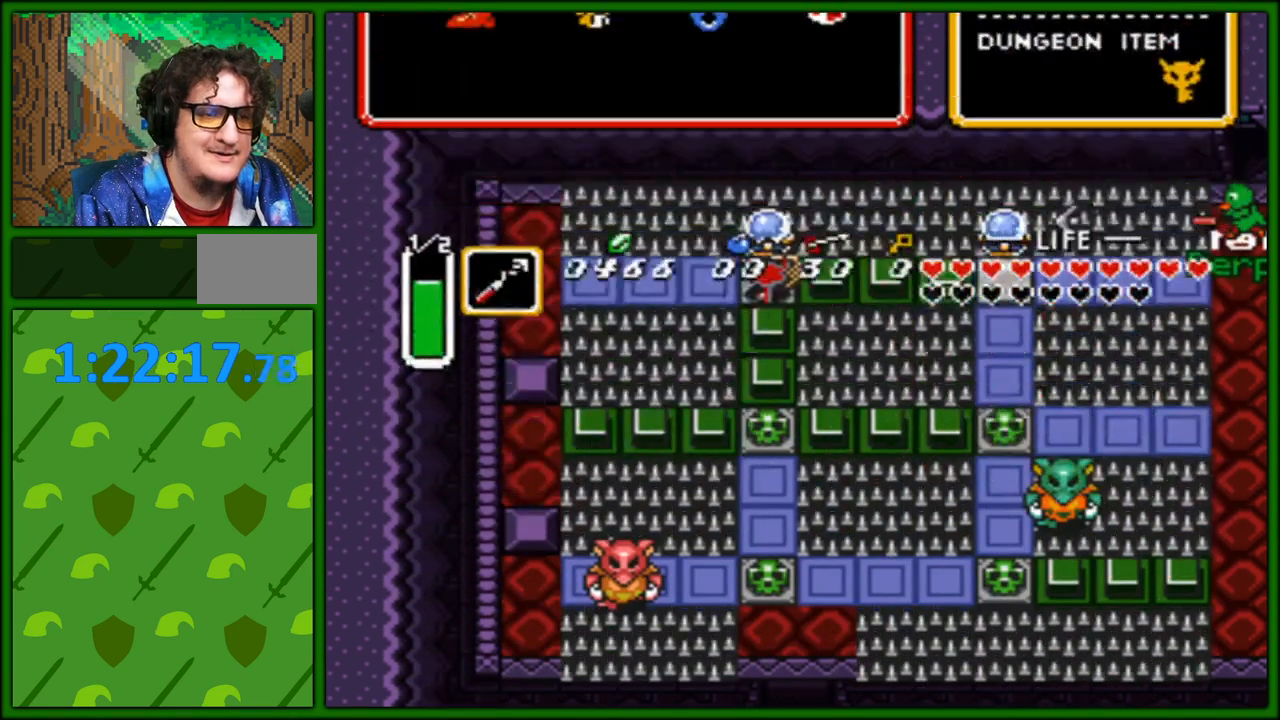
{"buttons": [], "events": [[67, "B", "down"], [167, "B", "up"], [200, "B", "down"], [300, "B", "up"], [317, "DPAD_UP", "up"], [350, "B", "down"], [450, "B", "up"]]}
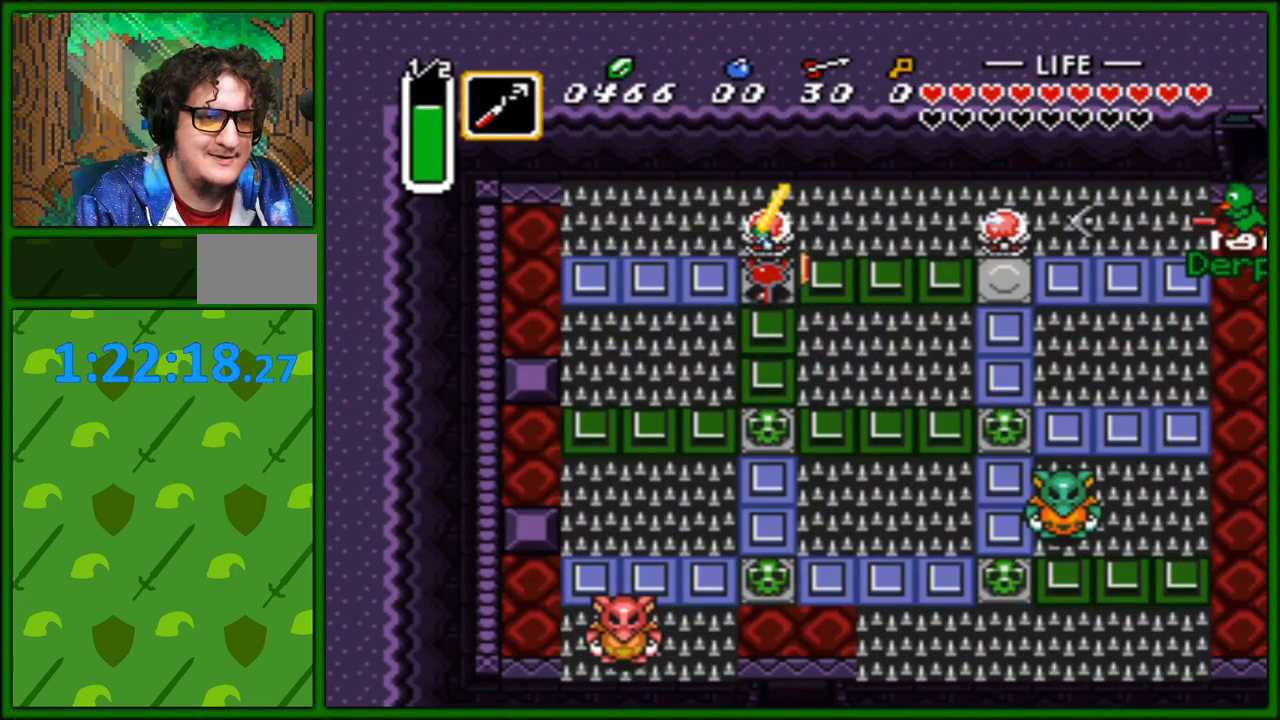
{"buttons": ["DPAD_DOWN"], "events": [[100, "DPAD_DOWN", "down"]]}
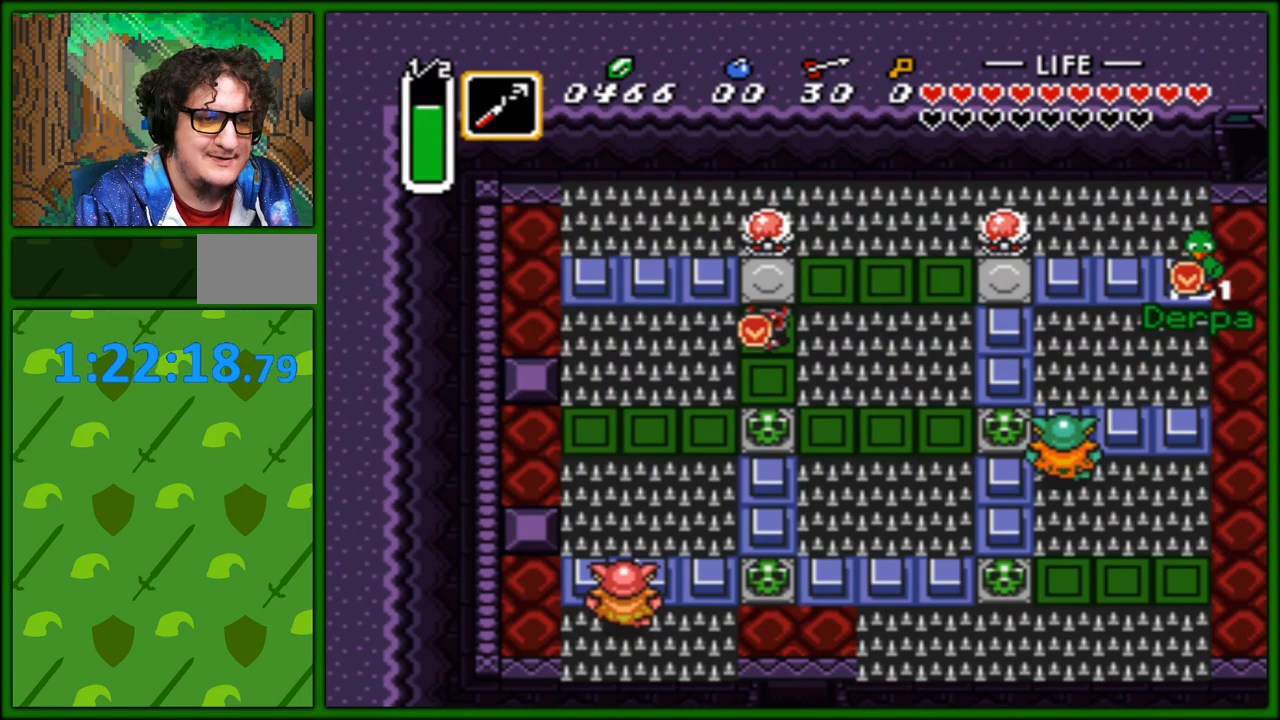
{"buttons": ["DPAD_DOWN"], "events": [[183, "A", "down"], [267, "A", "up"], [333, "A", "down"], [417, "A", "up"]]}
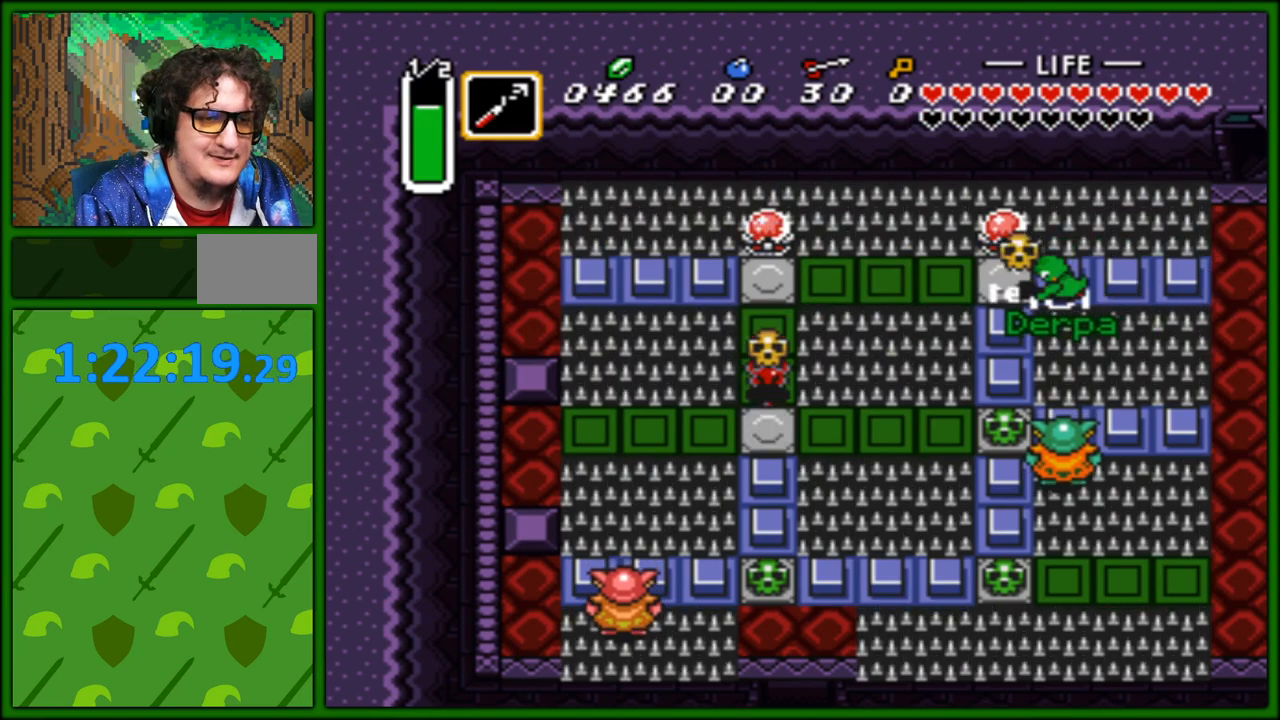
{"buttons": ["DPAD_DOWN"]}
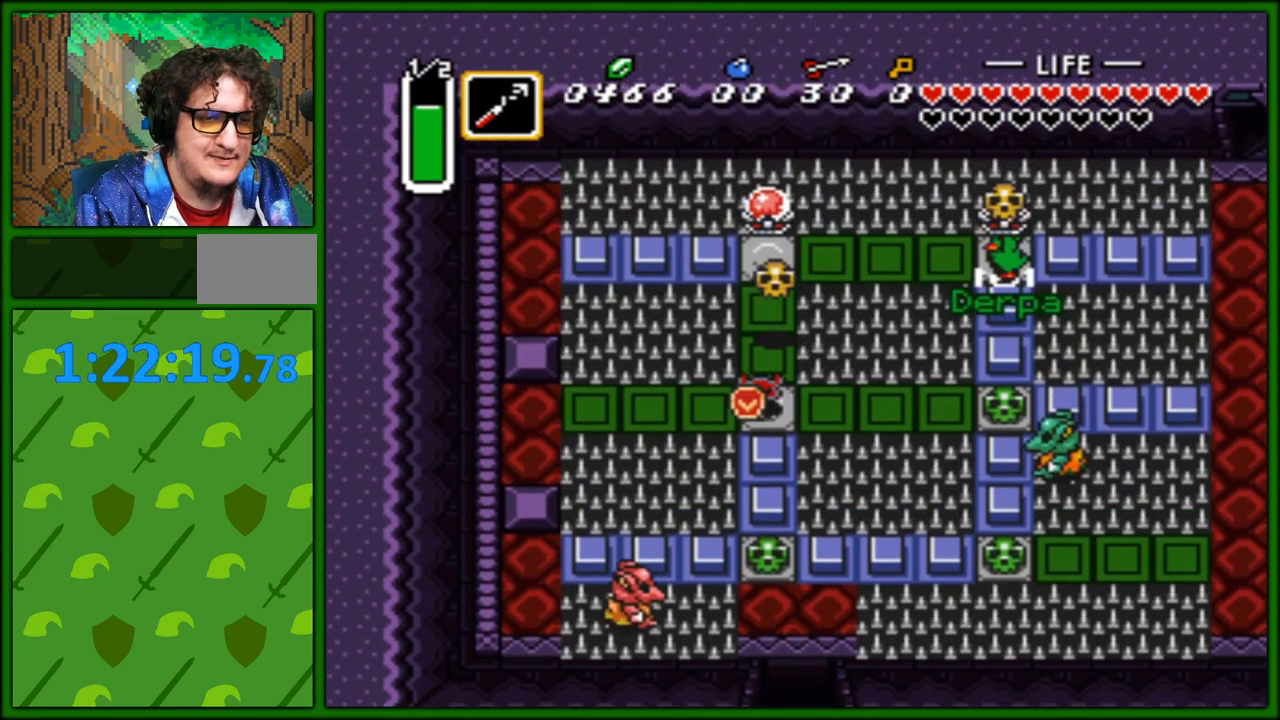
{"buttons": ["DPAD_DOWN"], "events": []}
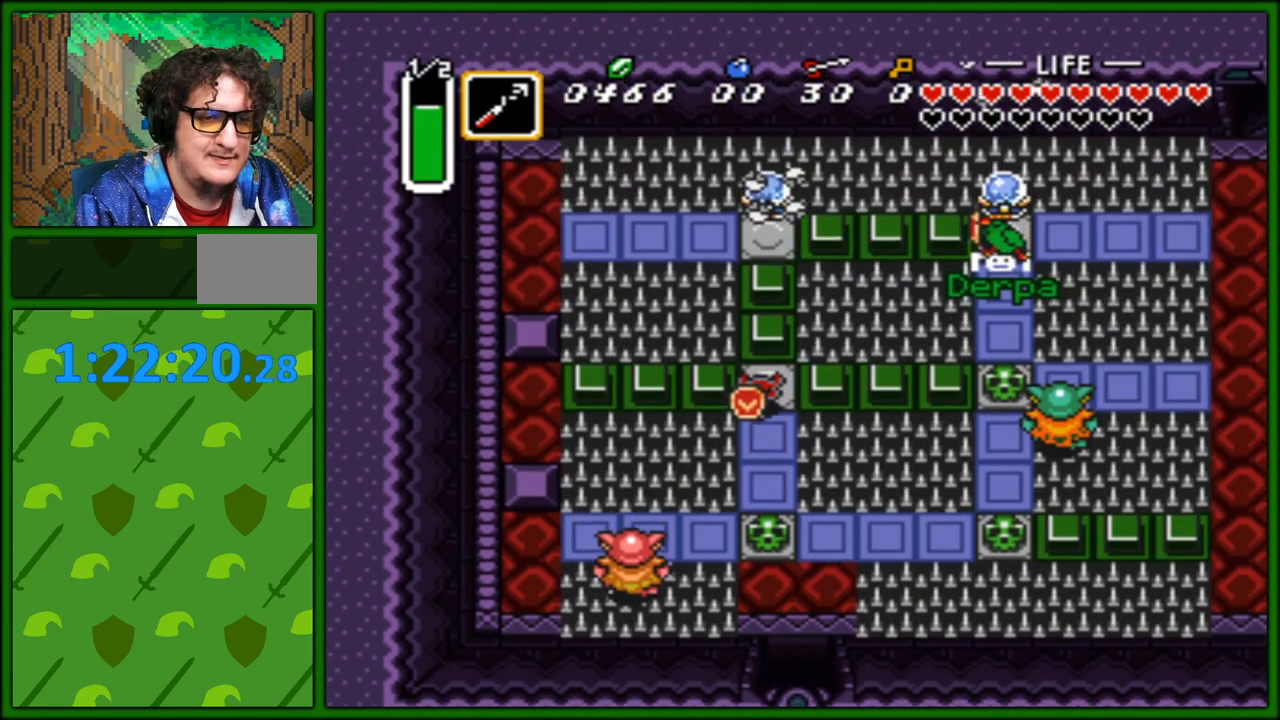
{"buttons": ["DPAD_DOWN"], "events": [[150, "DPAD_RIGHT", "down"], [200, "DPAD_RIGHT", "up"]]}
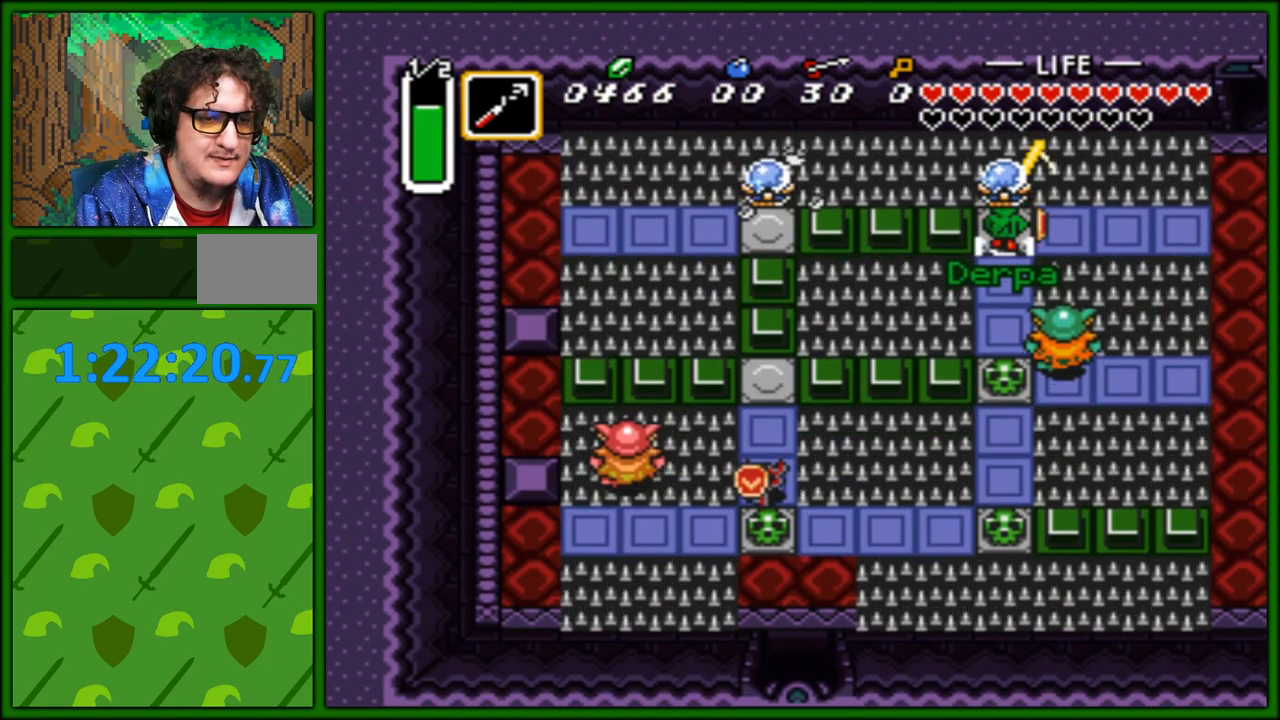
{"buttons": ["DPAD_DOWN"], "events": [[17, "A", "down"], [133, "A", "up"], [167, "A", "down"], [283, "A", "up"]]}
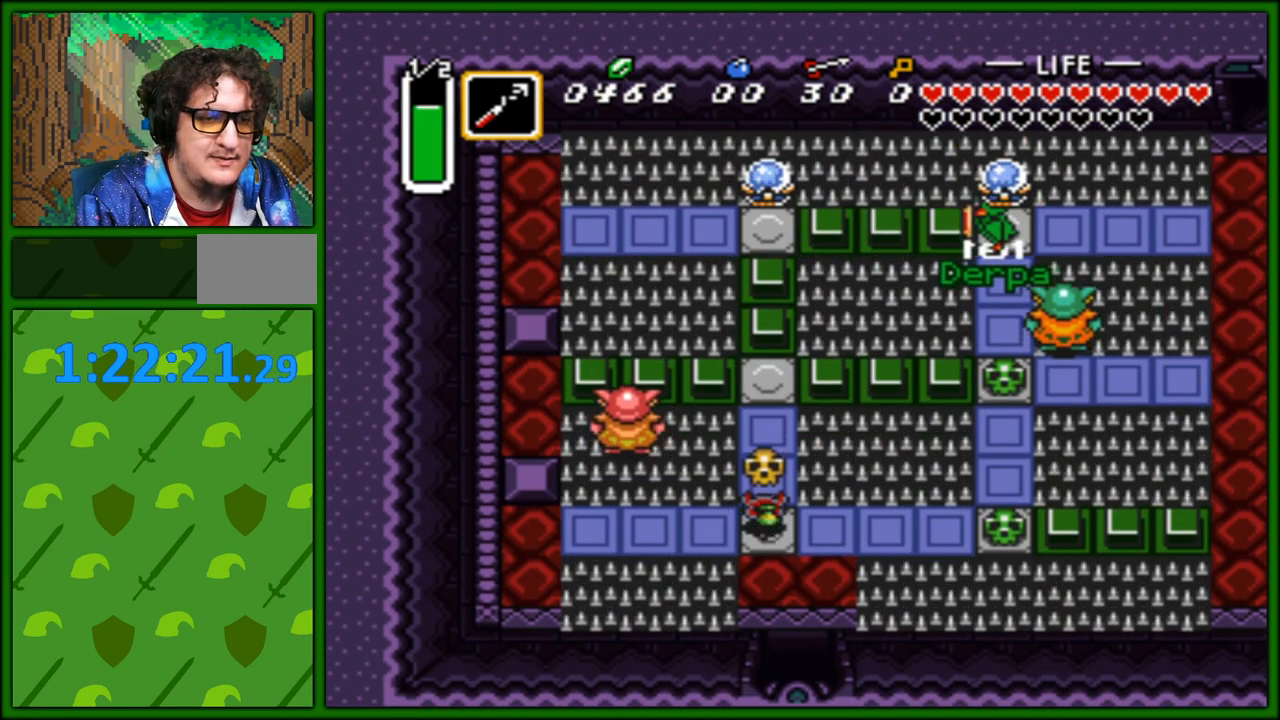
{"buttons": ["DPAD_DOWN"], "events": [[33, "A", "down"], [150, "A", "up"], [150, "DPAD_RIGHT", "down"], [317, "DPAD_RIGHT", "up"]]}
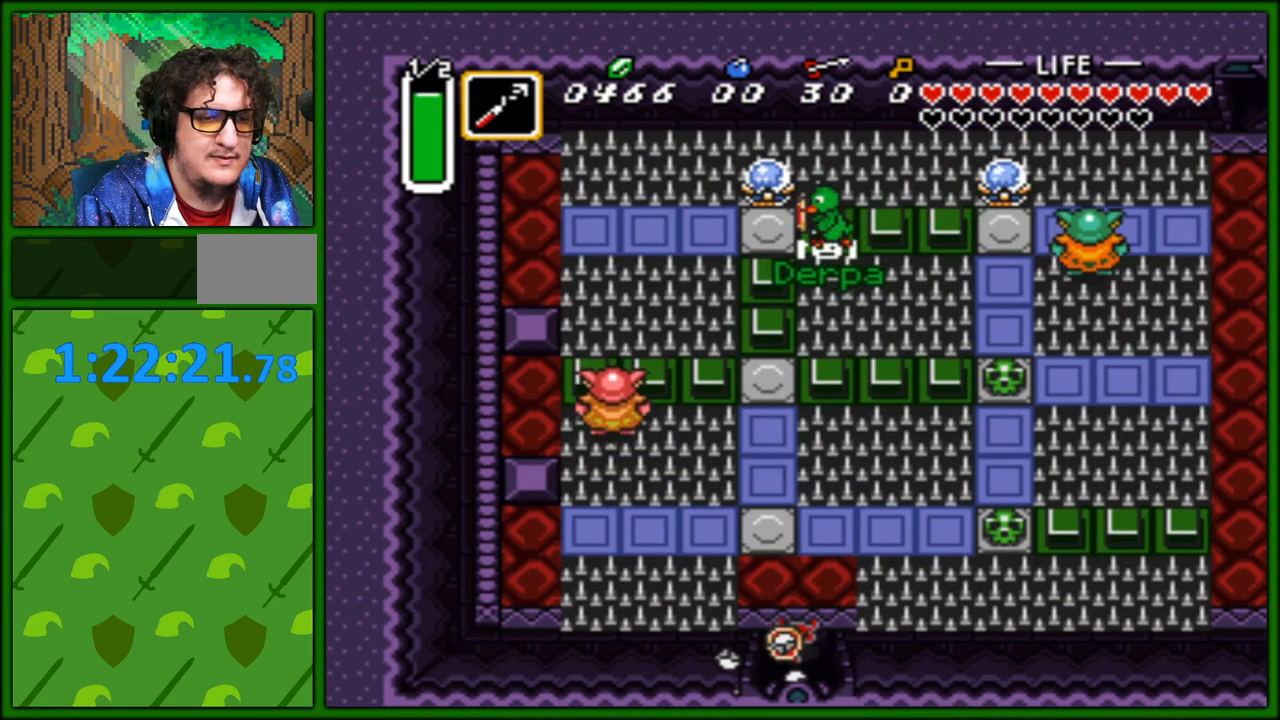
{"buttons": ["DPAD_DOWN"], "events": []}
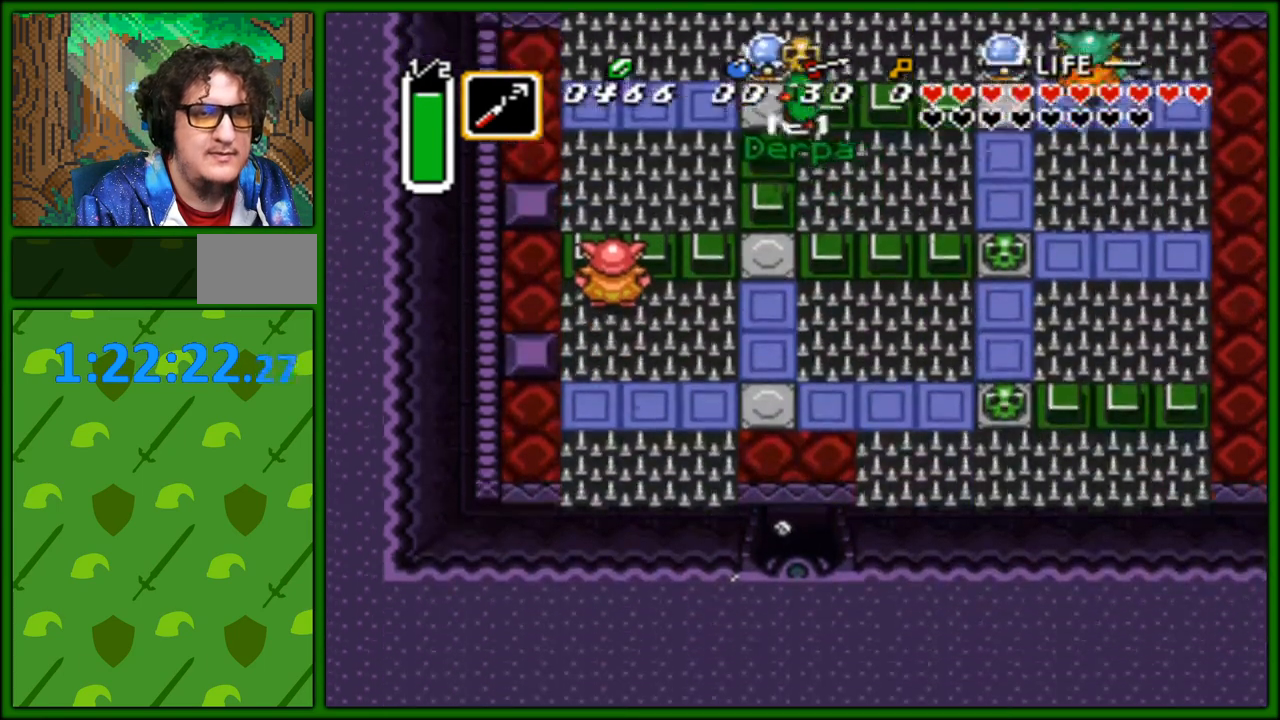
{"buttons": [], "events": [[183, "DPAD_DOWN", "up"]]}
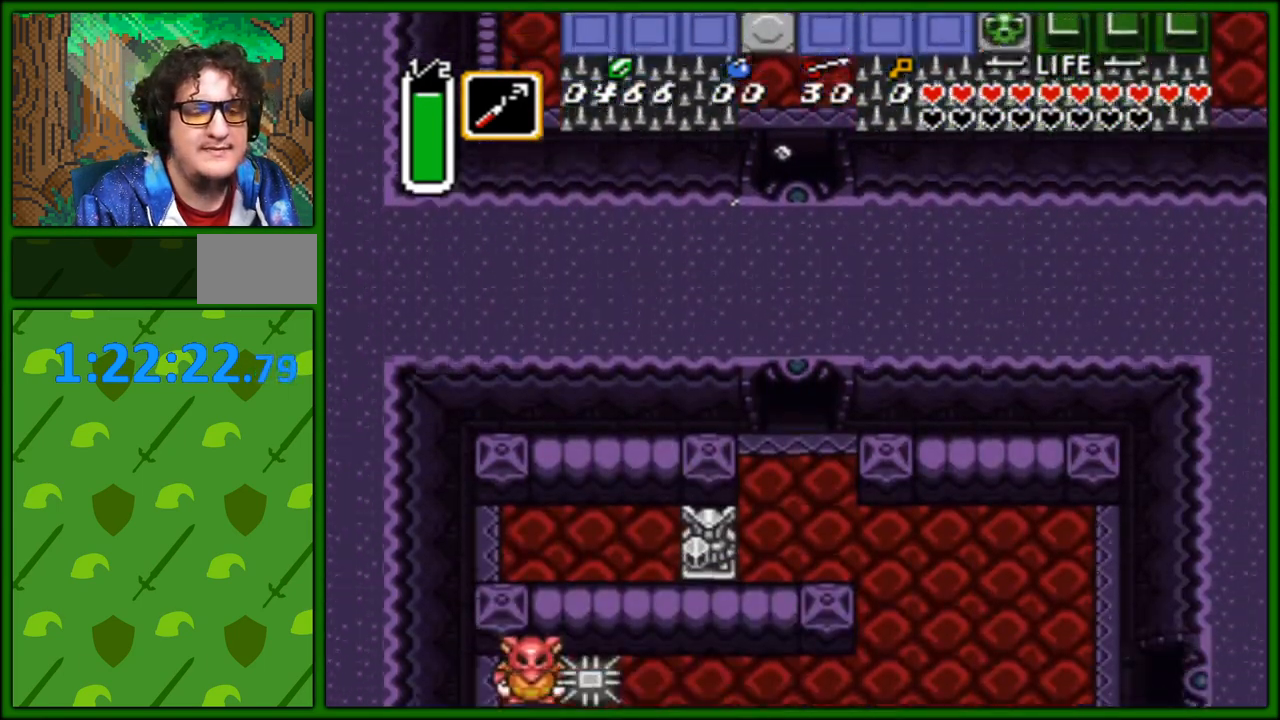
{"buttons": ["DPAD_DOWN"], "events": [[317, "DPAD_DOWN", "down"], [433, "DPAD_RIGHT", "down"], [450, "DPAD_RIGHT", "up"]]}
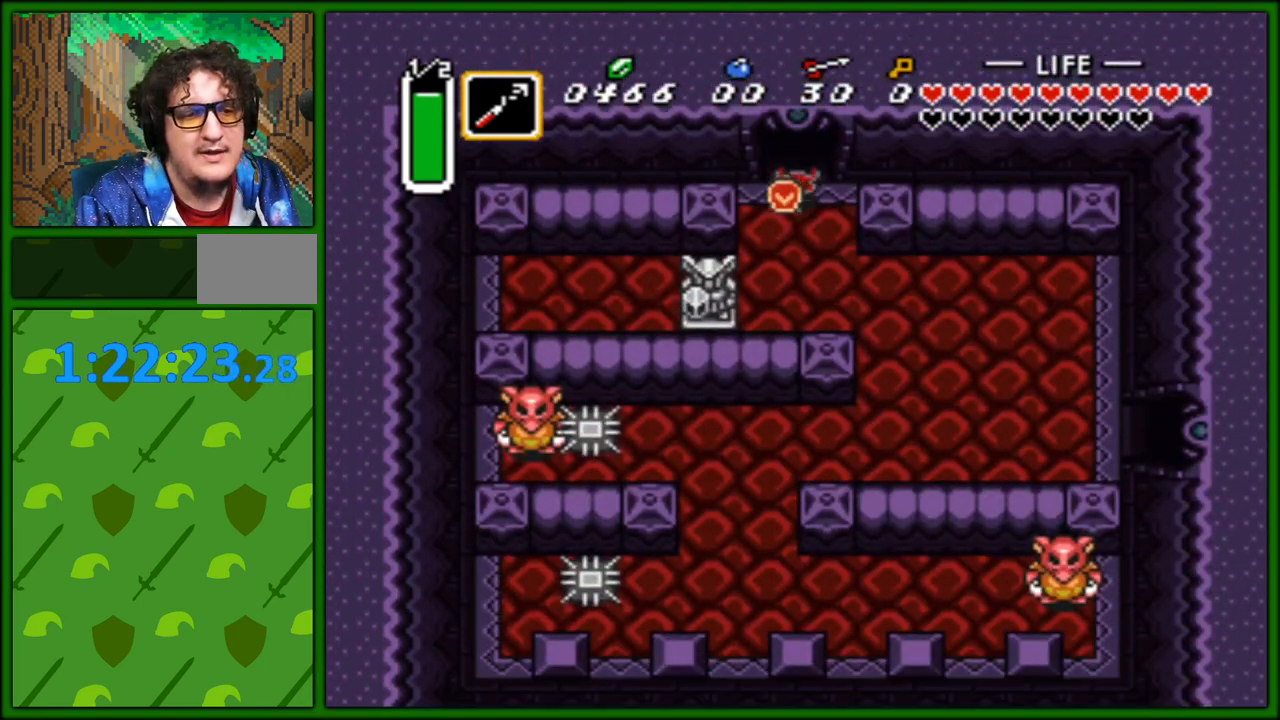
{"buttons": ["DPAD_DOWN"], "events": [[117, "DPAD_RIGHT", "down"], [267, "DPAD_RIGHT", "up"]]}
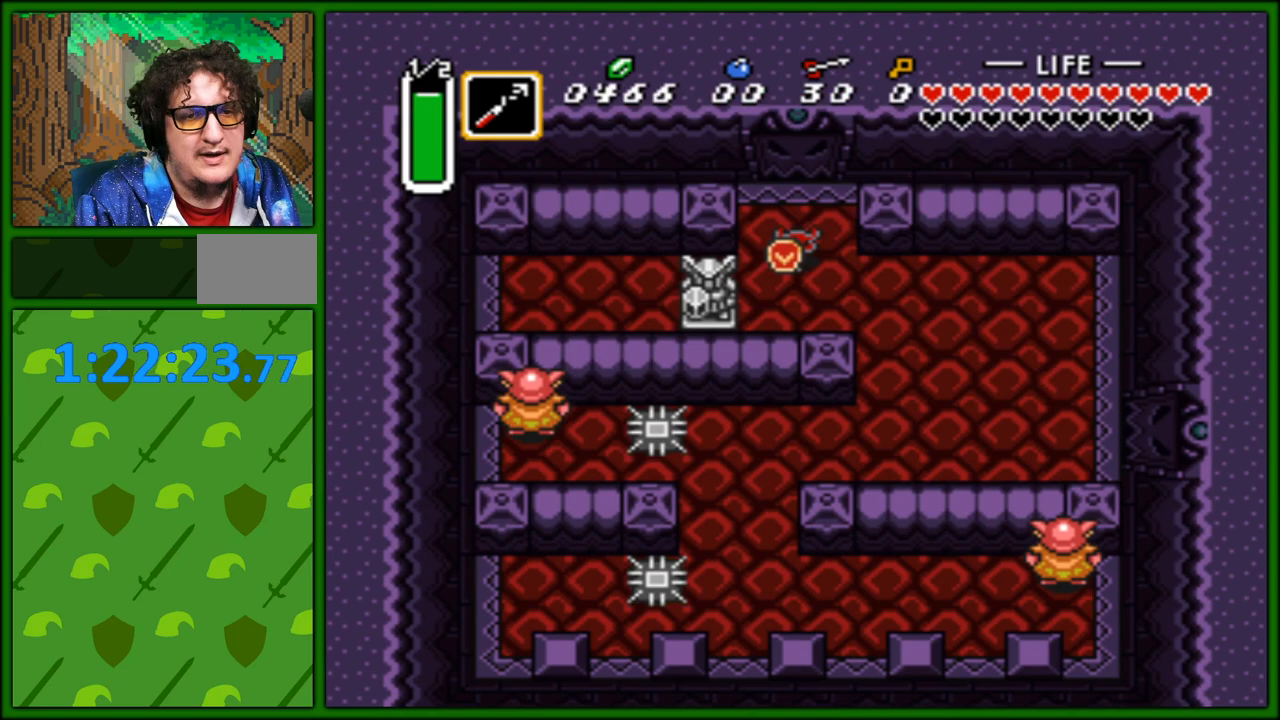
{"buttons": [], "events": [[17, "START", "down"], [67, "DPAD_DOWN", "up"], [167, "START", "up"]]}
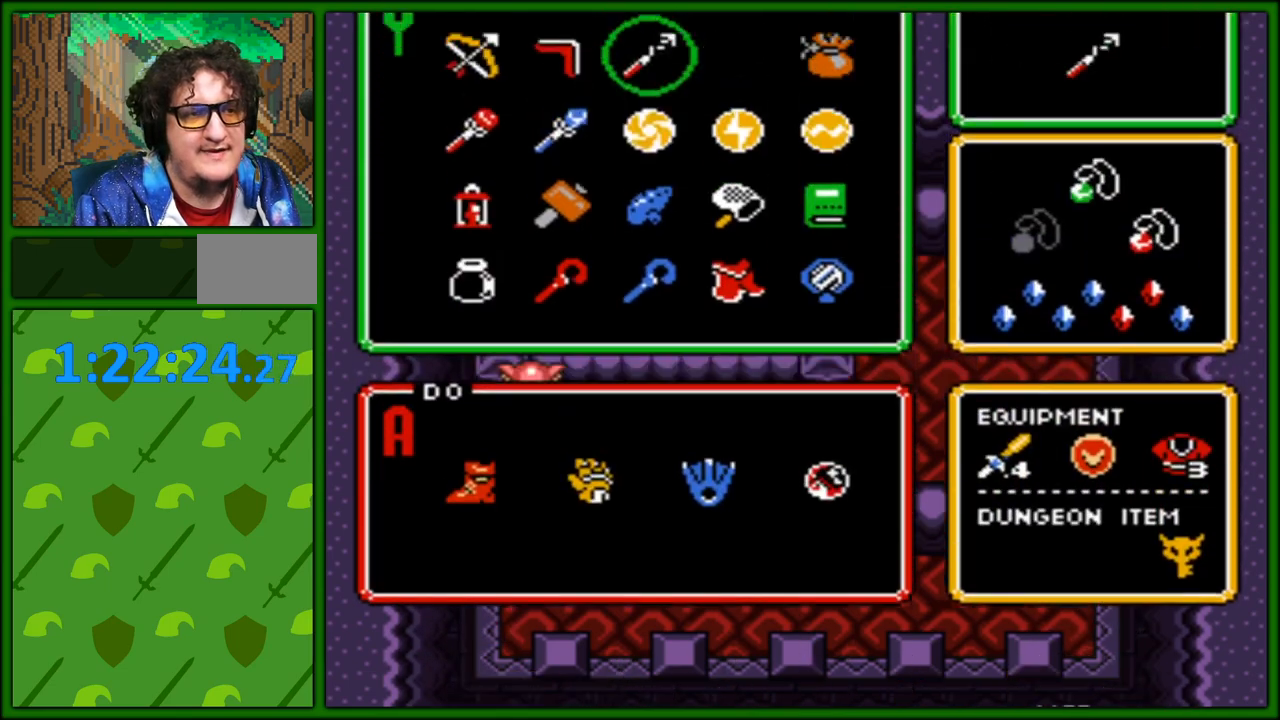
{"buttons": ["DPAD_LEFT"], "events": [[300, "DPAD_LEFT", "down"], [400, "DPAD_LEFT", "up"], [450, "DPAD_LEFT", "down"]]}
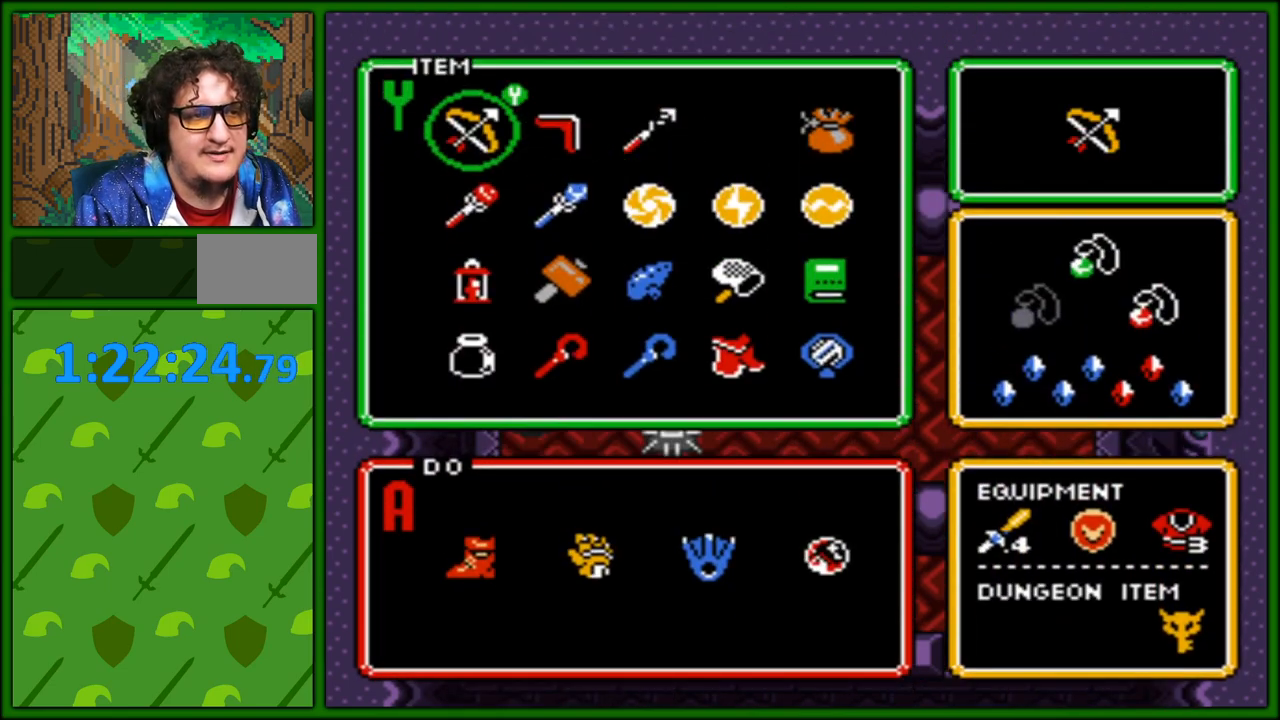
{"buttons": [], "events": [[50, "DPAD_LEFT", "up"]]}
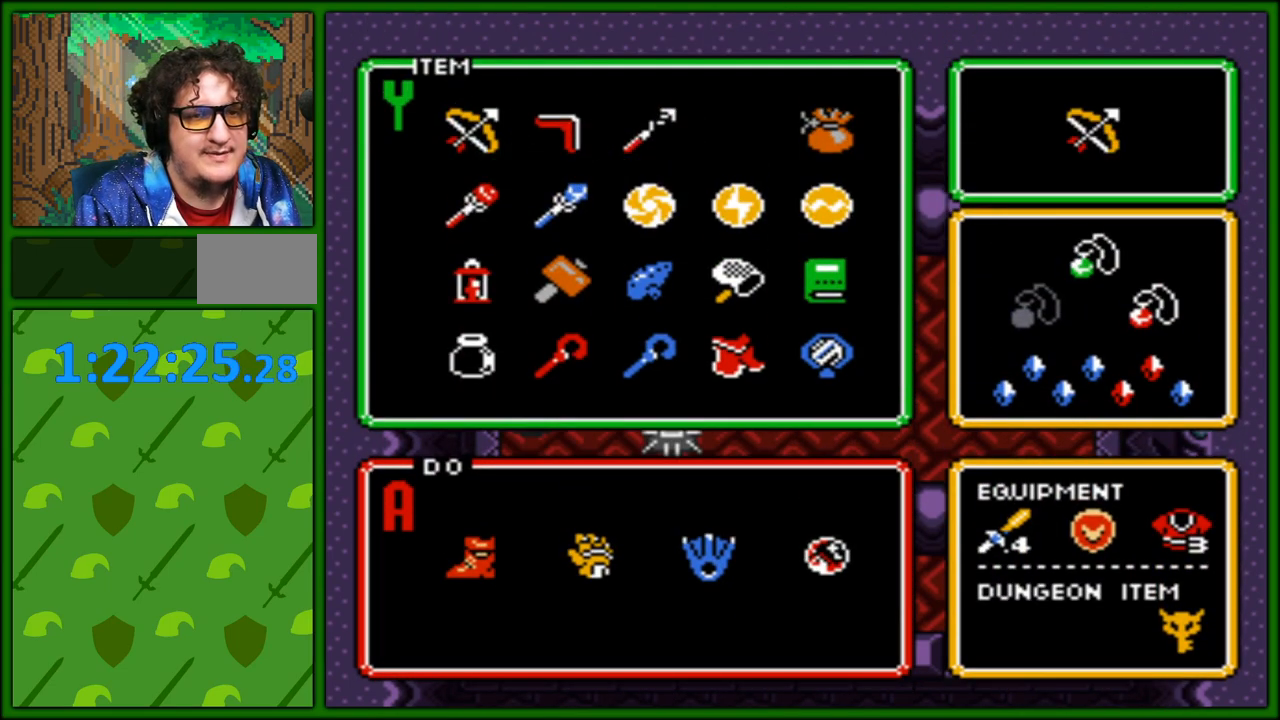
{"buttons": [], "events": [[333, "START", "down"], [500, "START", "up"]]}
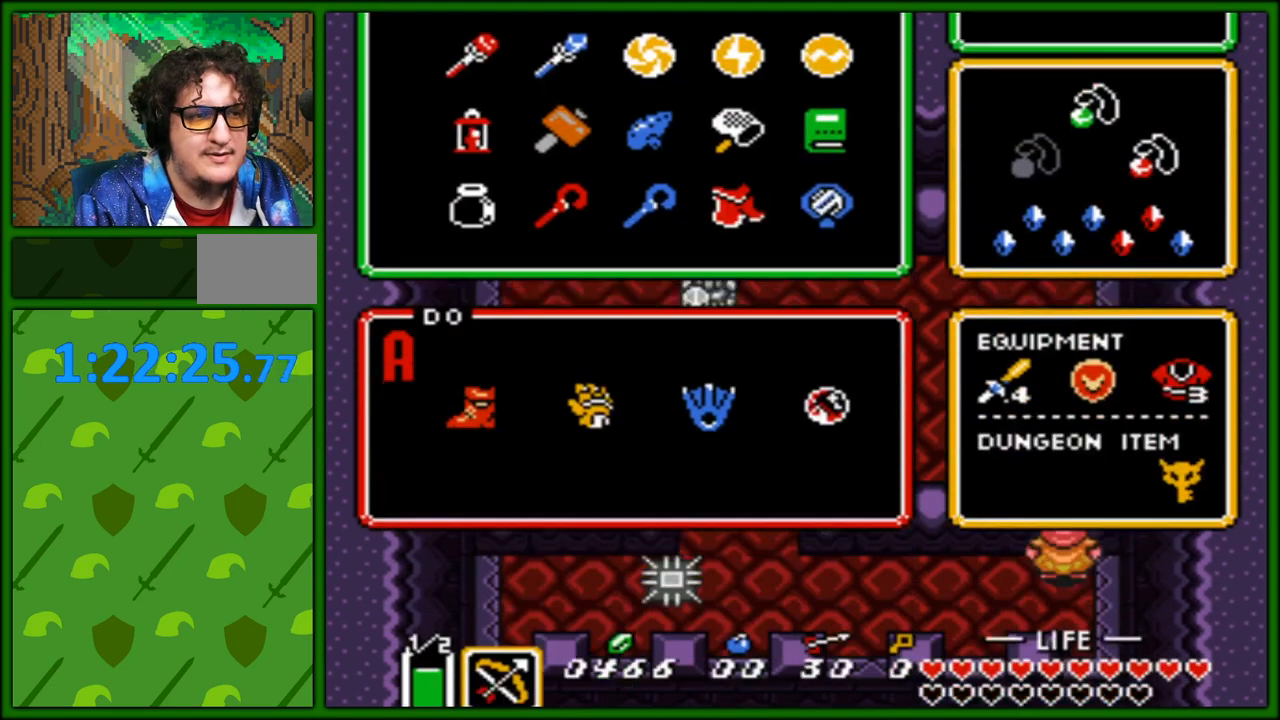
{"buttons": ["B"], "events": [[467, "B", "down"]]}
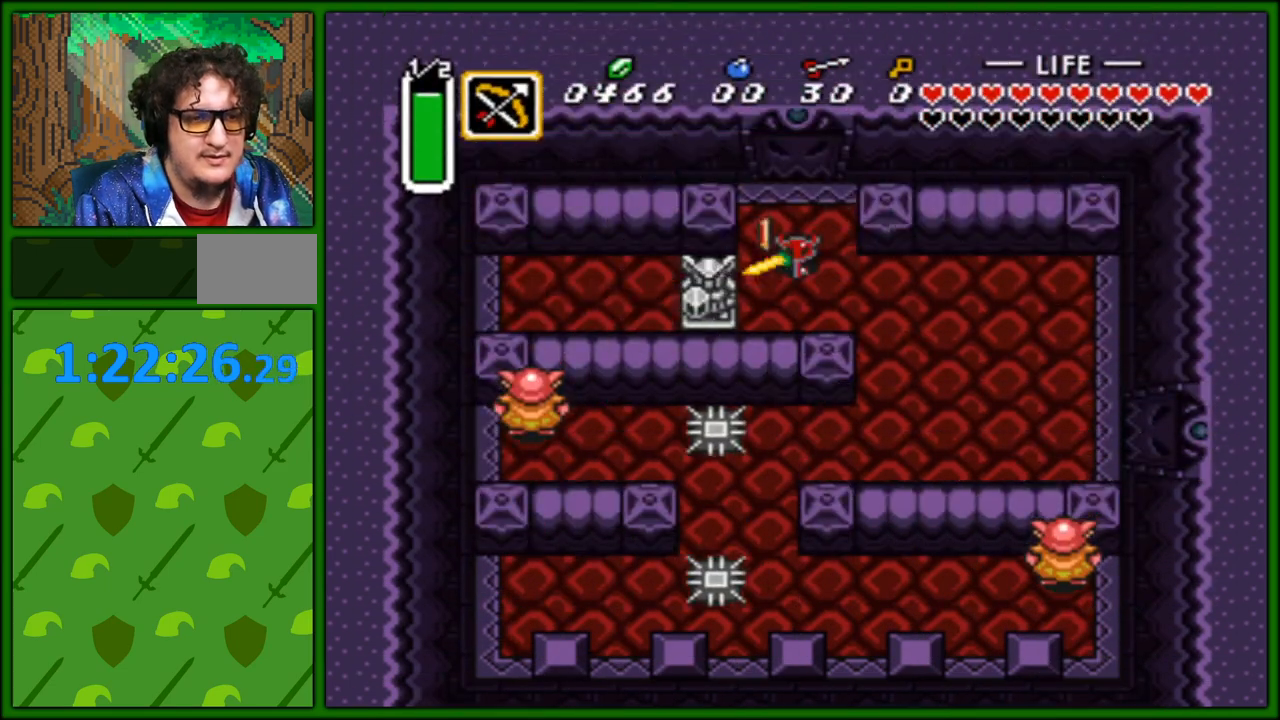
{"buttons": ["B", "DPAD_LEFT"], "events": [[17, "DPAD_LEFT", "down"], [50, "B", "up"], [117, "B", "down"], [217, "B", "up"], [267, "B", "down"], [367, "B", "up"], [417, "B", "down"]]}
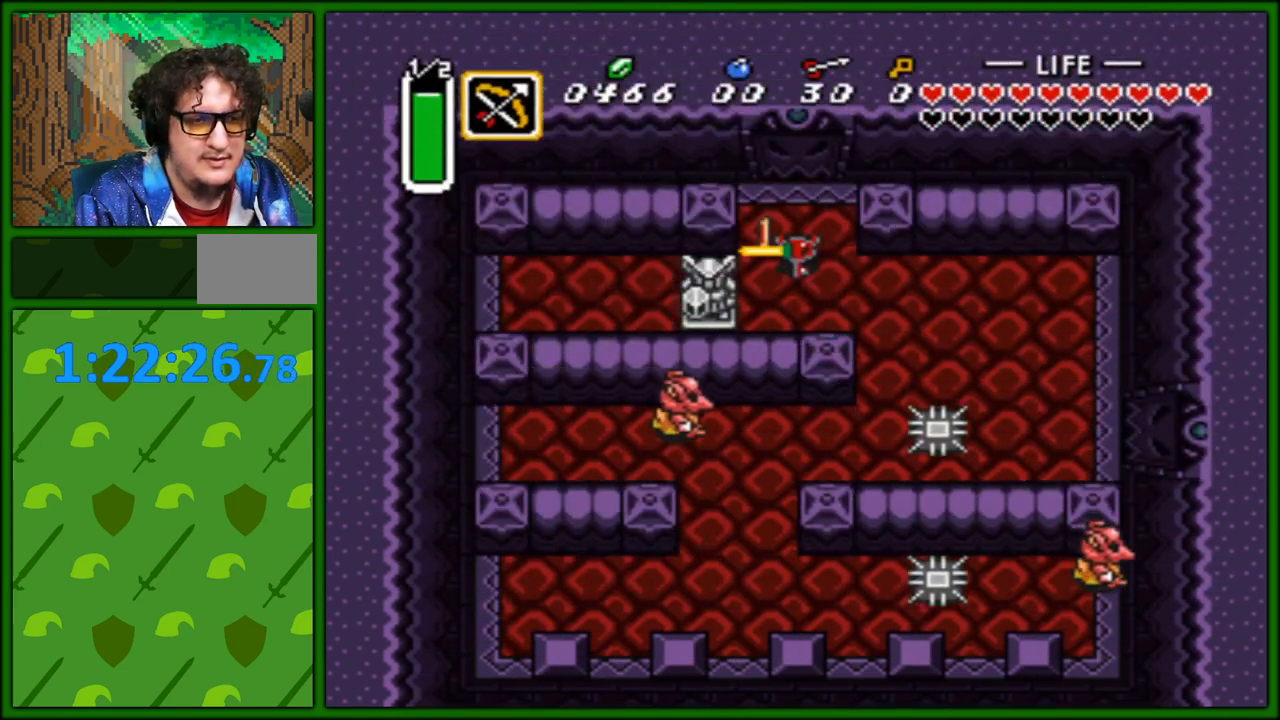
{"buttons": ["DPAD_LEFT"], "events": [[33, "B", "up"], [67, "B", "down"], [183, "B", "up"], [233, "DPAD_DOWN", "down"], [250, "B", "down"], [333, "B", "up"], [383, "B", "down"], [483, "B", "up"], [500, "DPAD_DOWN", "up"]]}
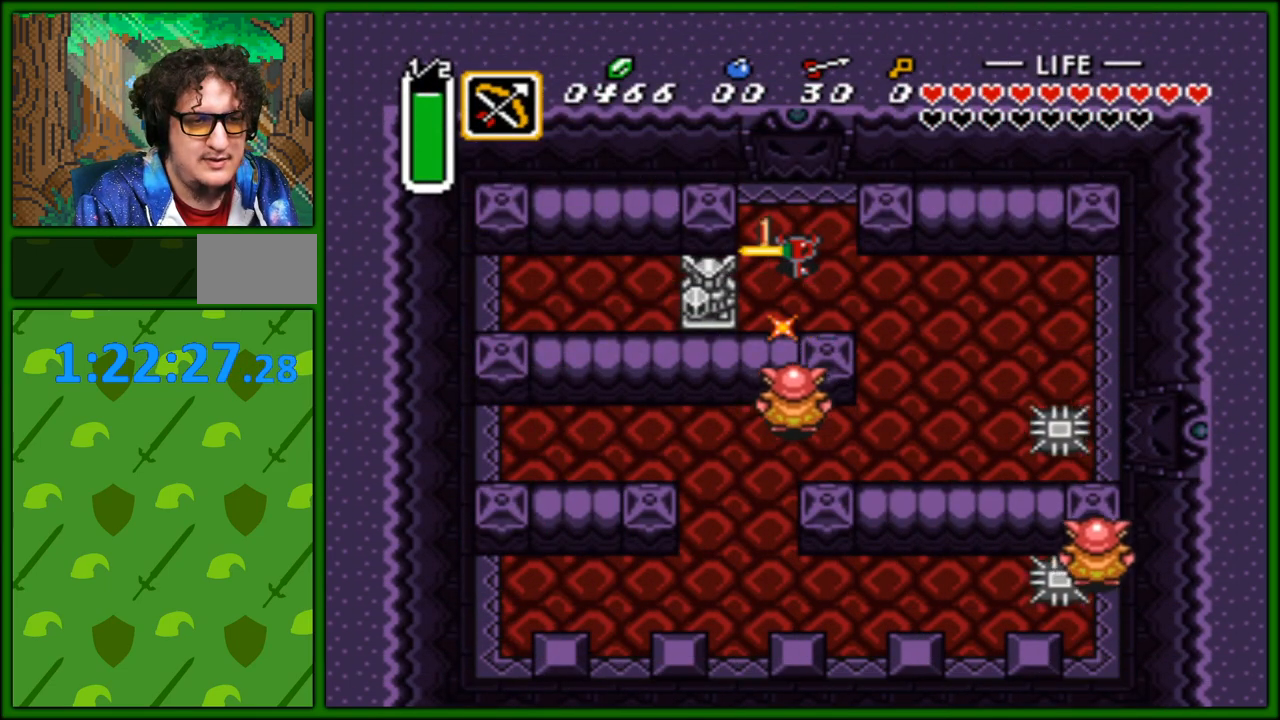
{"buttons": ["DPAD_LEFT"], "events": [[33, "B", "down"], [133, "B", "up"], [200, "B", "down"], [283, "B", "up"], [350, "B", "down"], [450, "B", "up"]]}
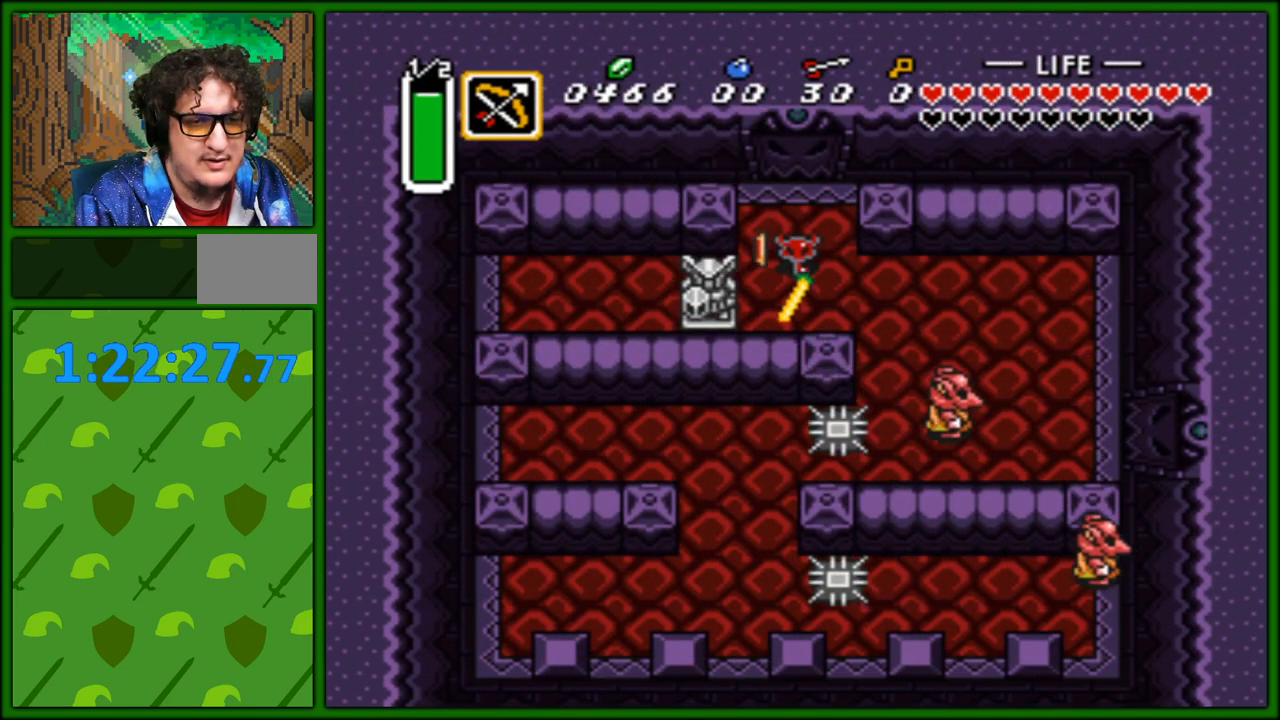
{"buttons": ["B", "DPAD_DOWN"], "events": [[17, "B", "down"], [100, "B", "up"], [167, "DPAD_DOWN", "down"], [183, "B", "down"], [183, "DPAD_LEFT", "up"], [250, "B", "up"], [317, "B", "down"], [400, "B", "up"], [467, "B", "down"]]}